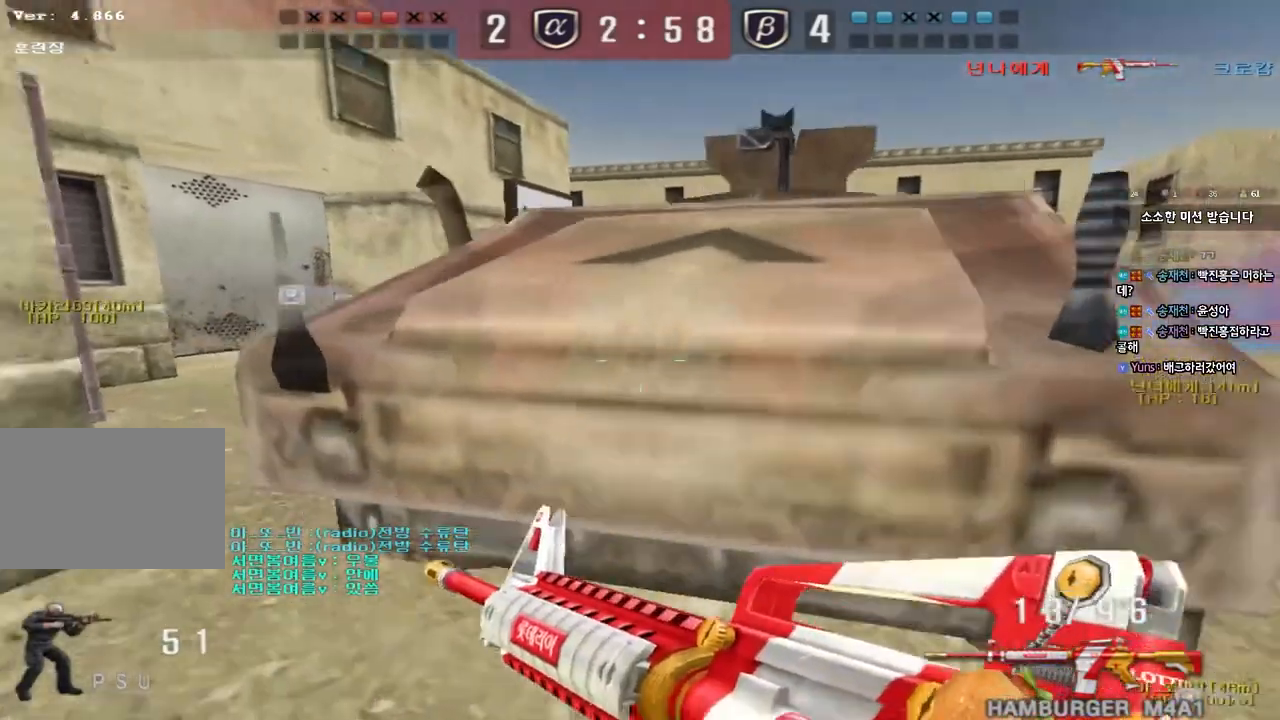
Gameplay with keyboard; each line is a JSON object with the keys held at the frame after it. "events" lists presses ("down") and releases ("up") of "a", "ctrl", "d", "e", "f", "q", "r", "s", "shift", "space", "tab" and "w" between this image and that frame as [ms after this image, input, new state], when the widget could be followed in between. No other keys are recorded. Mouse input is not recorded.
{"keys": ["a", "shift", "w"], "events": [[17, "space", "down"], [67, "s", "down"], [83, "d", "down"], [83, "shift", "up"], [117, "space", "up"], [233, "shift", "down"], [250, "s", "up"], [317, "d", "up"], [333, "a", "down"], [350, "w", "down"], [367, "shift", "up"], [483, "shift", "down"]]}
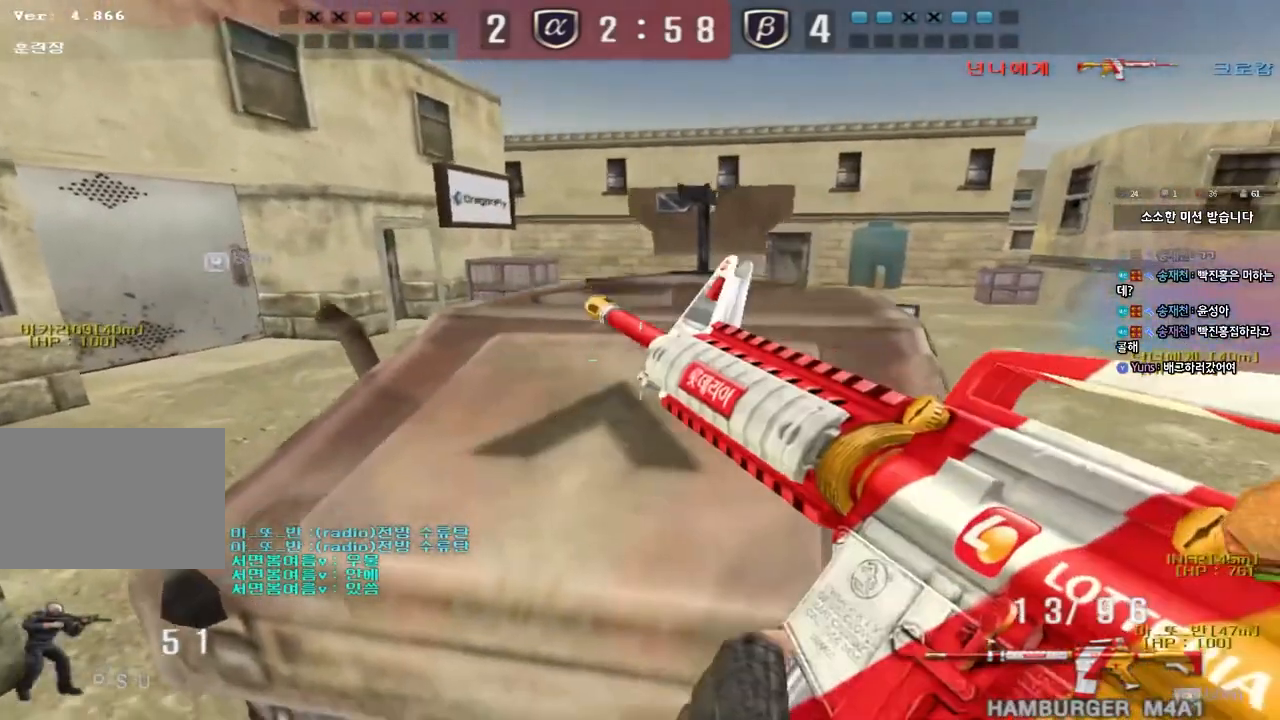
{"keys": ["a", "w"], "events": [[133, "shift", "up"], [383, "ctrl", "down"], [383, "w", "up"], [400, "a", "up"], [483, "a", "down"], [483, "ctrl", "up"], [483, "w", "down"]]}
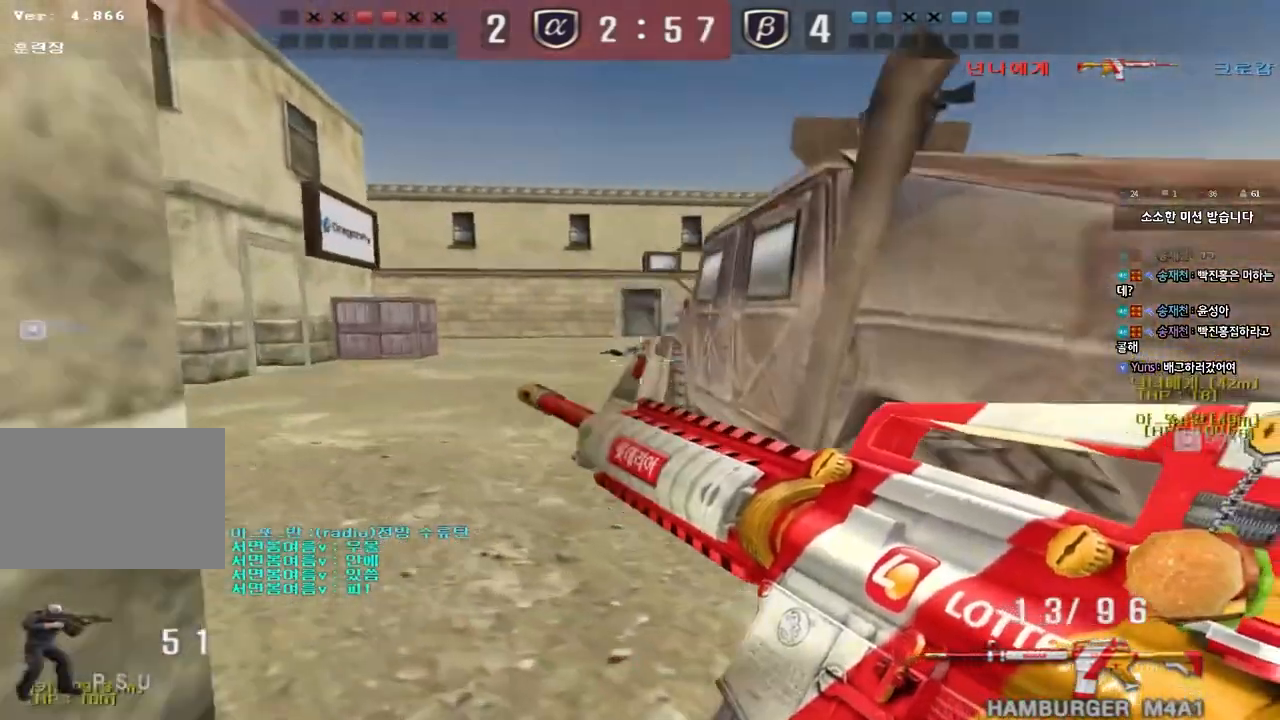
{"keys": ["a", "shift"], "events": [[217, "ctrl", "down"], [233, "w", "up"], [250, "a", "up"], [317, "ctrl", "up"], [333, "a", "down"], [333, "w", "down"], [500, "shift", "down"], [500, "w", "up"]]}
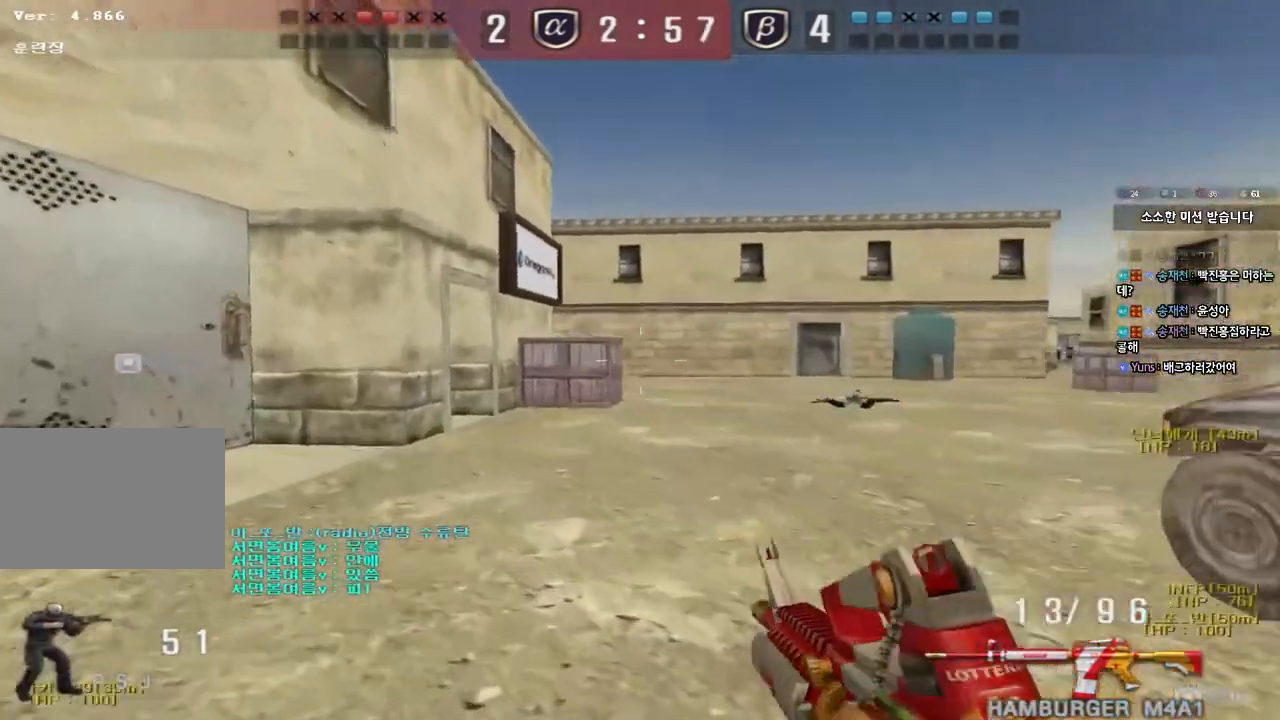
{"keys": ["a", "w"], "events": [[33, "a", "up"], [100, "a", "down"], [100, "w", "down"], [133, "shift", "up"], [333, "shift", "down"], [333, "w", "up"], [350, "a", "up"], [417, "a", "down"], [433, "shift", "up"], [433, "w", "down"]]}
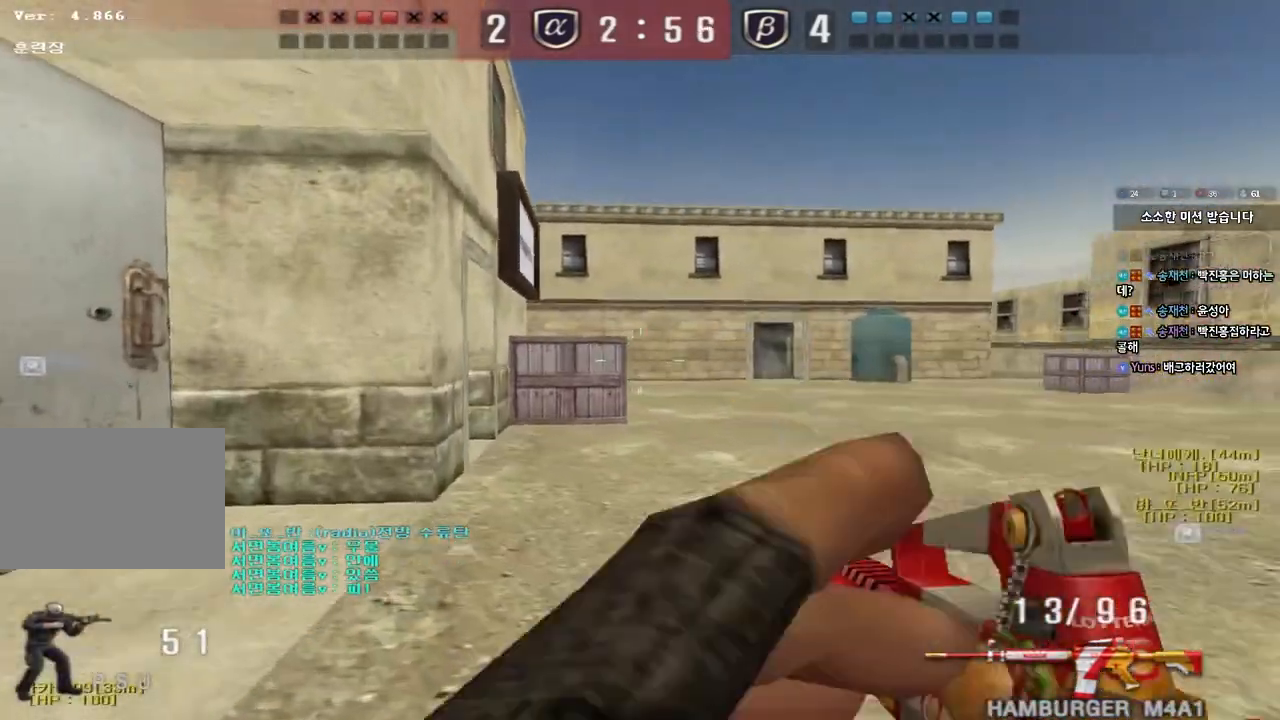
{"keys": ["shift"], "events": [[117, "shift", "down"], [117, "w", "up"], [150, "a", "up"], [217, "a", "down"], [217, "w", "down"], [250, "shift", "up"], [450, "shift", "down"], [450, "w", "up"], [483, "a", "up"]]}
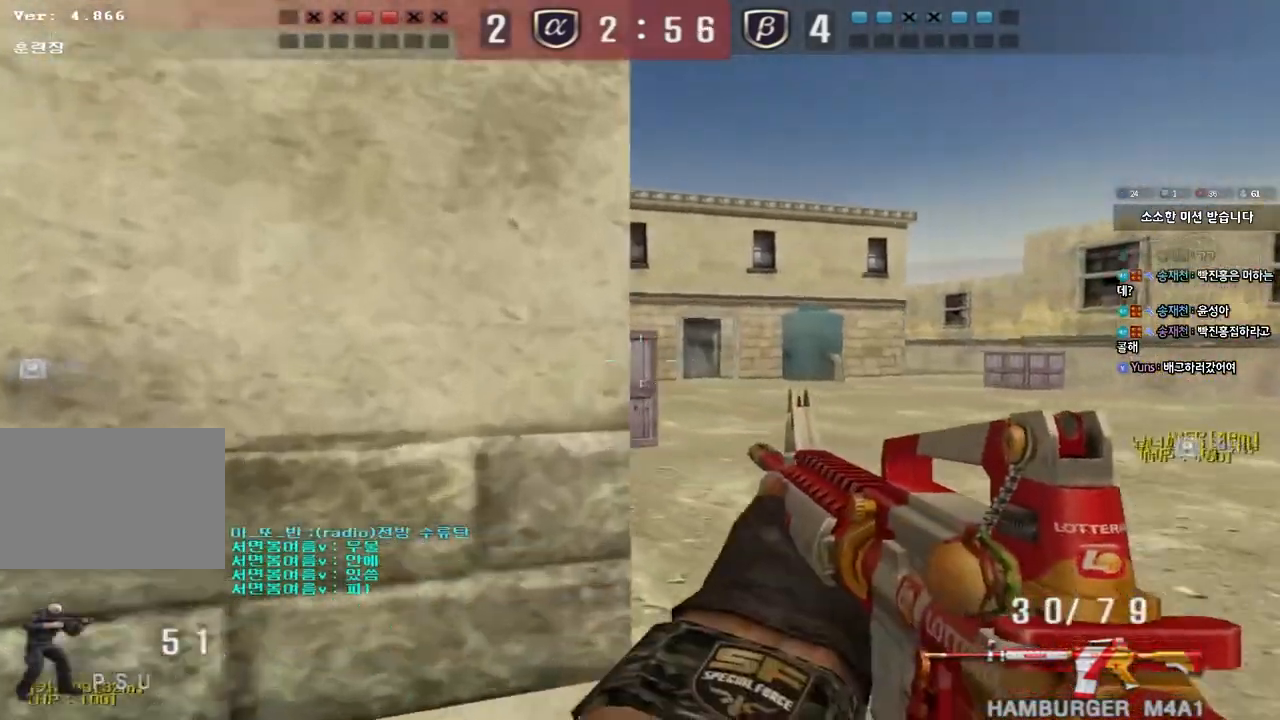
{"keys": ["d", "w"], "events": [[50, "d", "down"], [50, "shift", "up"], [50, "w", "down"], [250, "ctrl", "down"], [267, "d", "up"], [267, "w", "up"], [333, "ctrl", "up"], [333, "d", "down"], [350, "w", "down"]]}
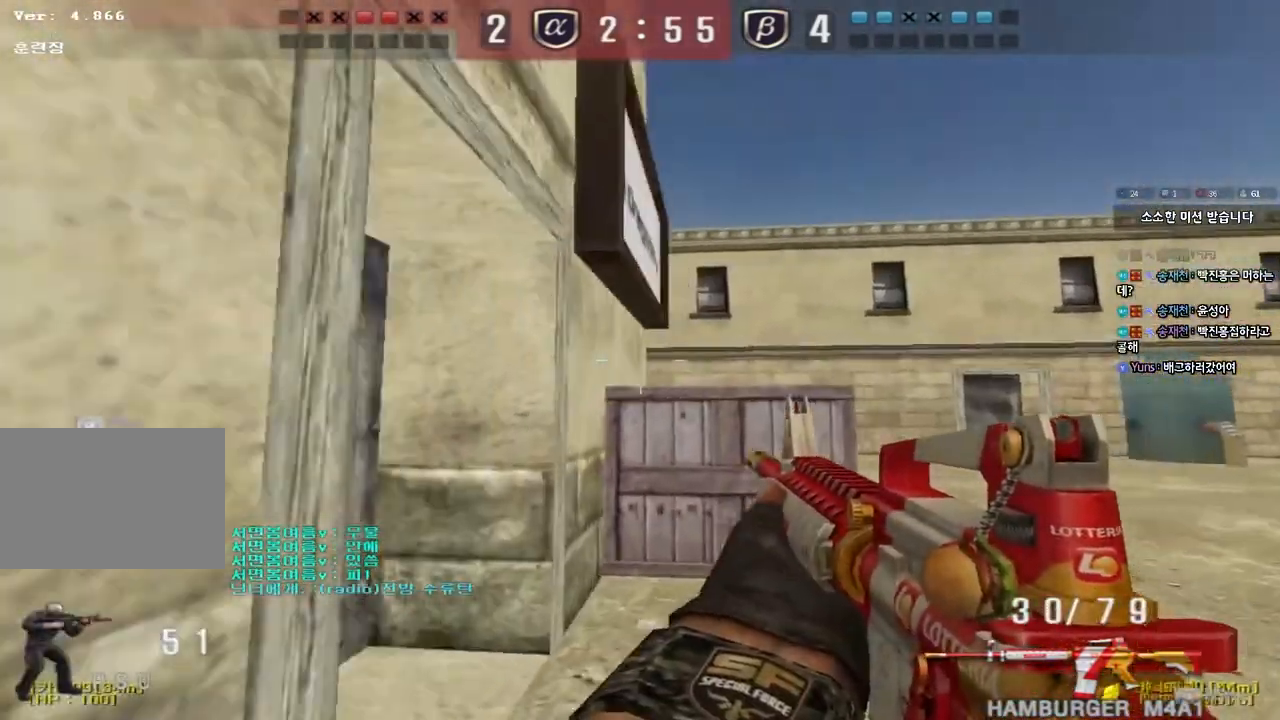
{"keys": ["a", "w"], "events": [[33, "ctrl", "down"], [33, "d", "up"], [50, "w", "up"], [100, "ctrl", "up"], [100, "d", "down"], [100, "w", "down"], [250, "a", "down"], [250, "d", "up"], [267, "shift", "down"], [350, "shift", "up"]]}
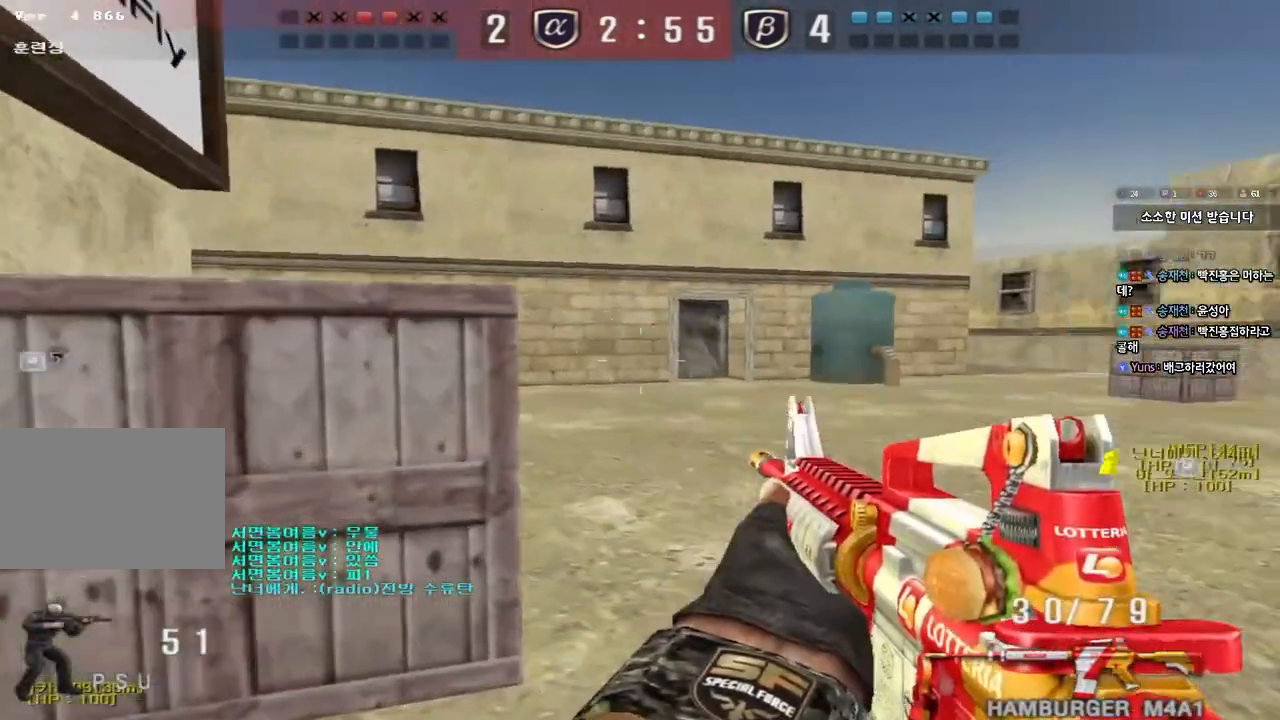
{"keys": ["a", "shift"], "events": [[33, "w", "up"], [50, "shift", "down"], [67, "a", "up"], [217, "a", "down"], [250, "s", "down"], [283, "shift", "up"], [383, "shift", "down"], [500, "s", "up"]]}
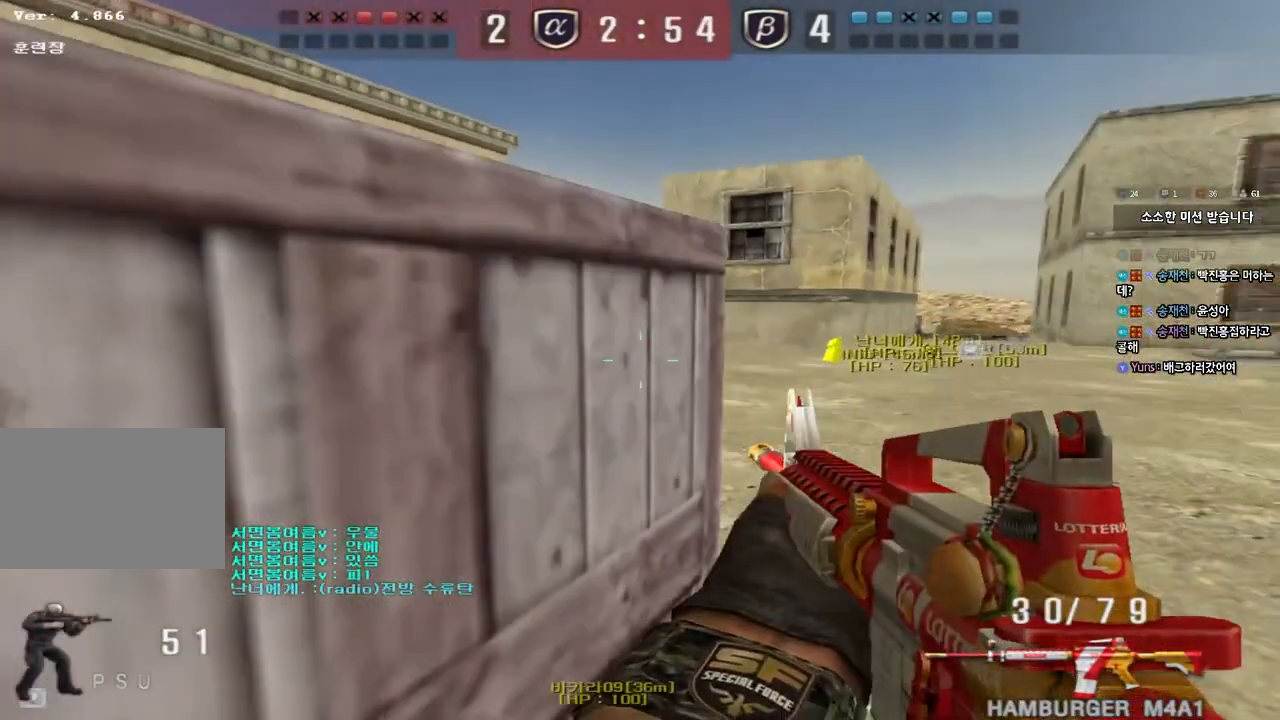
{"keys": ["d", "s"], "events": [[133, "a", "up"], [150, "shift", "up"], [217, "d", "down"], [217, "s", "down"]]}
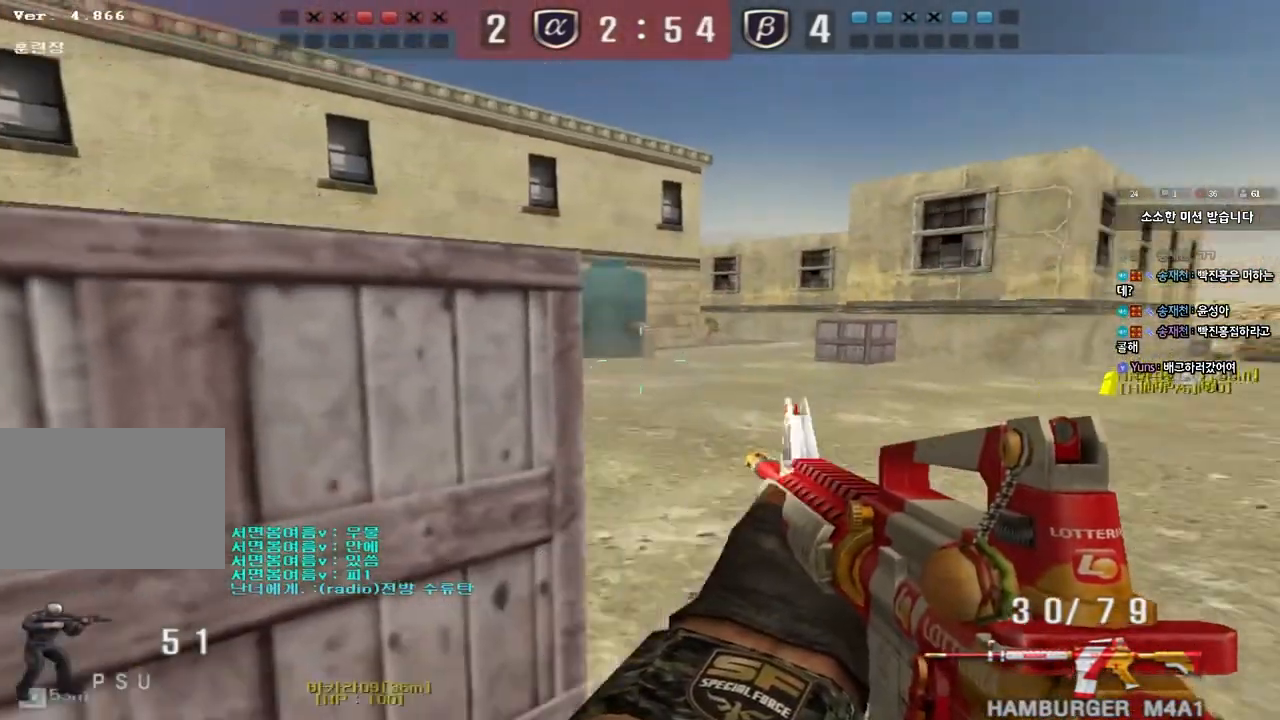
{"keys": ["d", "s"], "events": [[33, "shift", "down"], [50, "s", "up"], [67, "d", "up"], [150, "d", "down"], [150, "s", "down"], [167, "shift", "up"], [333, "shift", "down"], [350, "d", "up"], [350, "s", "up"], [433, "d", "down"], [450, "s", "down"], [450, "shift", "up"]]}
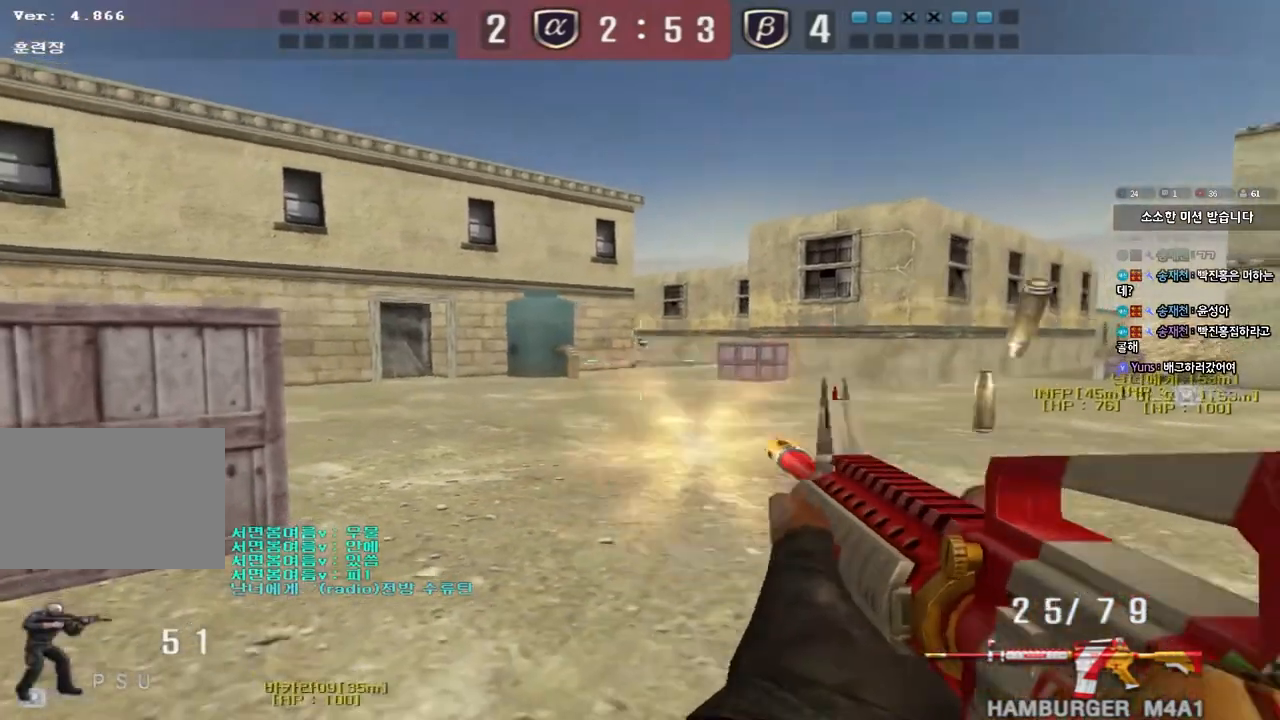
{"keys": ["shift"], "events": [[100, "shift", "down"], [117, "d", "up"], [117, "s", "up"]]}
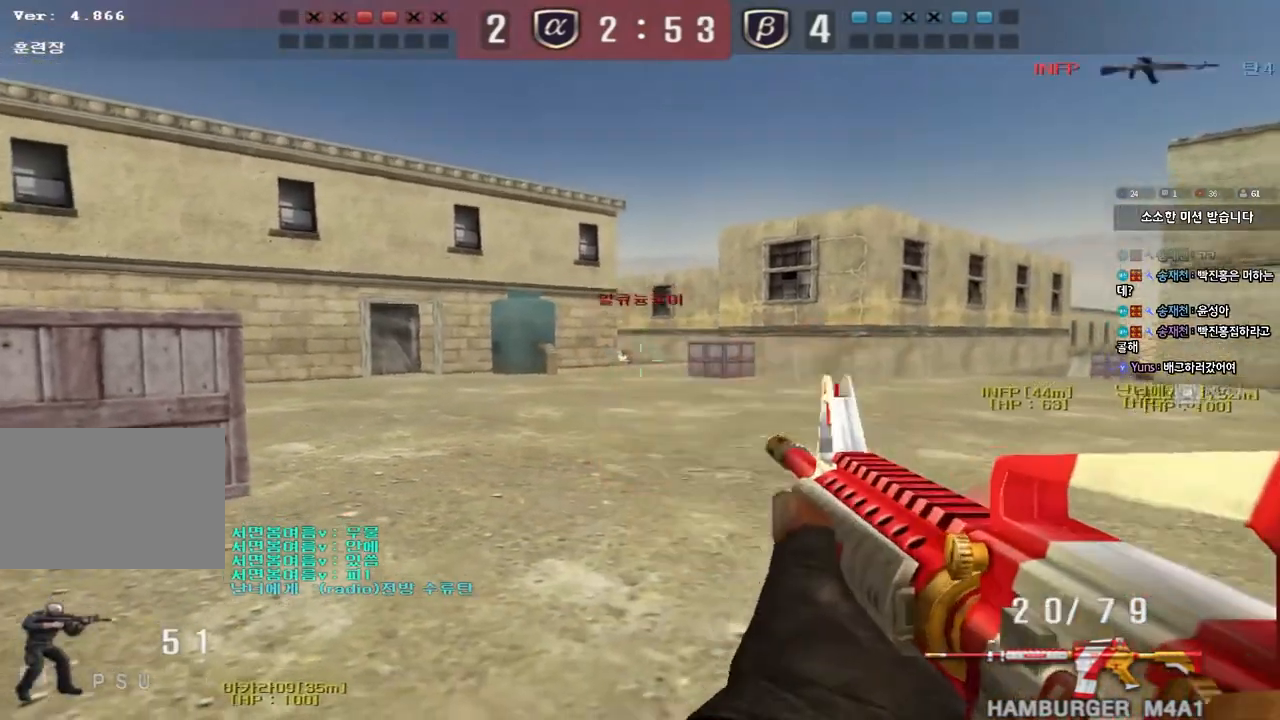
{"keys": ["d", "w"], "events": [[17, "shift", "up"], [33, "a", "down"], [50, "w", "down"], [267, "shift", "down"], [267, "w", "up"], [300, "a", "up"], [367, "d", "down"], [383, "shift", "up"], [383, "w", "down"]]}
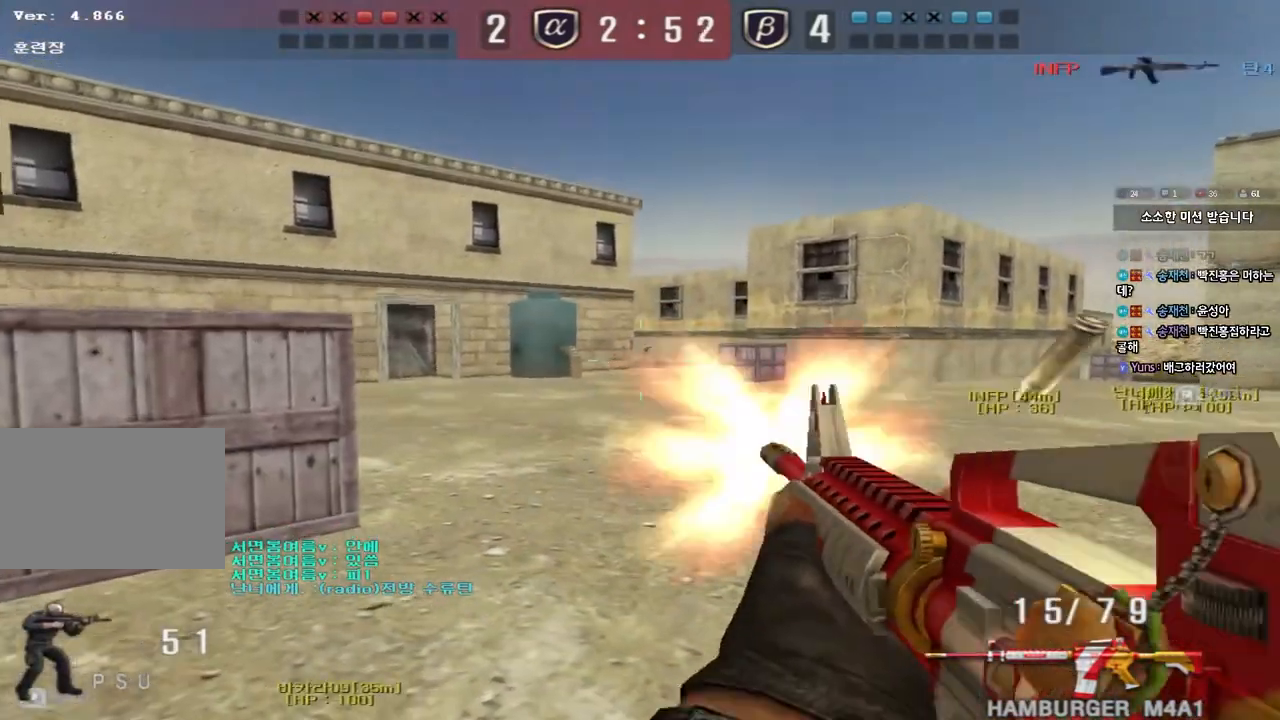
{"keys": ["shift"], "events": [[383, "d", "up"], [383, "shift", "down"], [400, "w", "up"]]}
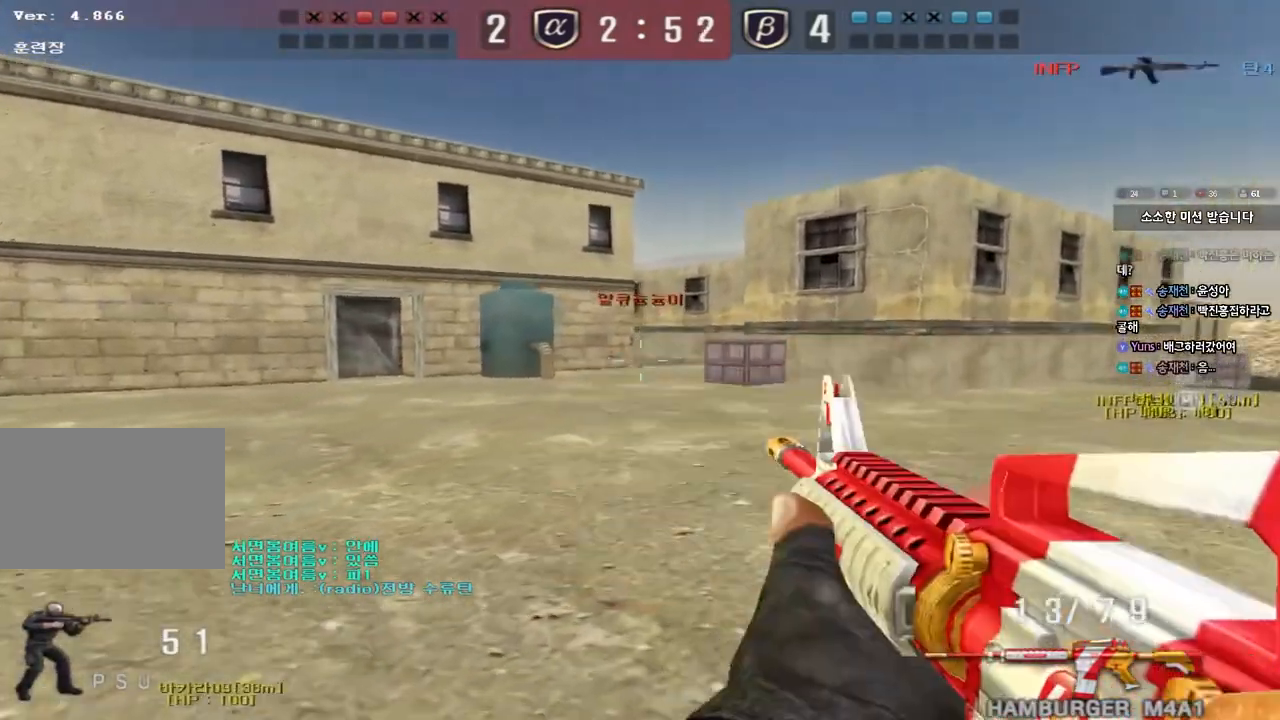
{"keys": ["shift"], "events": []}
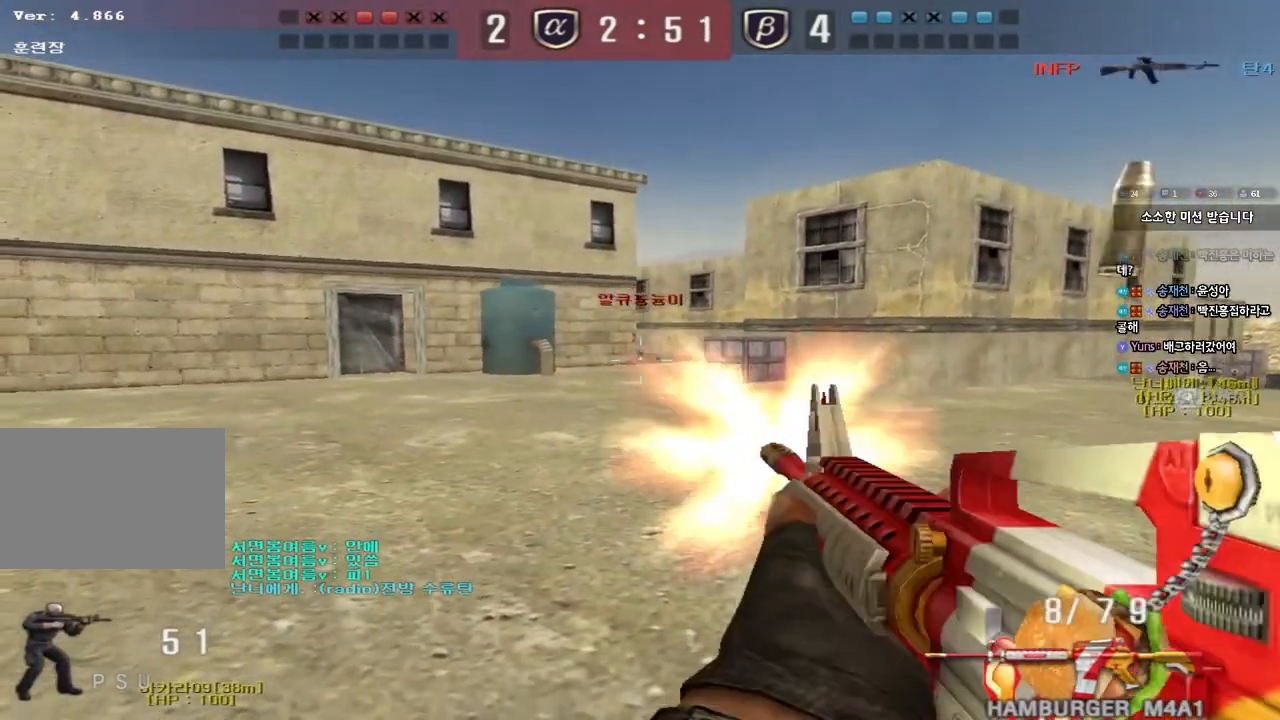
{"keys": ["a", "s", "shift"], "events": [[17, "a", "down"], [17, "shift", "up"], [17, "w", "down"], [133, "shift", "down"], [133, "w", "up"], [150, "a", "up"], [150, "space", "down"], [217, "a", "down"], [217, "s", "down"], [217, "shift", "up"], [217, "space", "up"], [333, "shift", "down"]]}
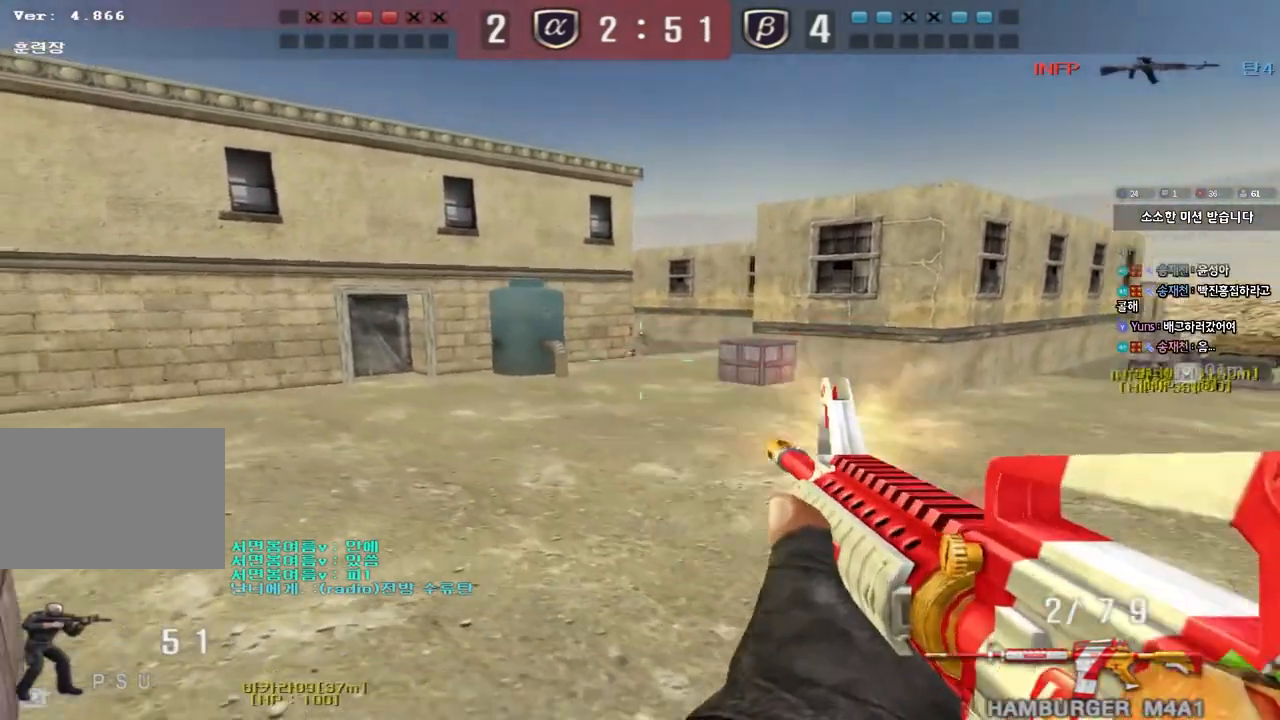
{"keys": ["a", "w"], "events": [[17, "shift", "up"], [33, "s", "up"], [67, "shift", "down"], [150, "w", "down"], [183, "r", "down"], [200, "shift", "up"], [283, "r", "up"]]}
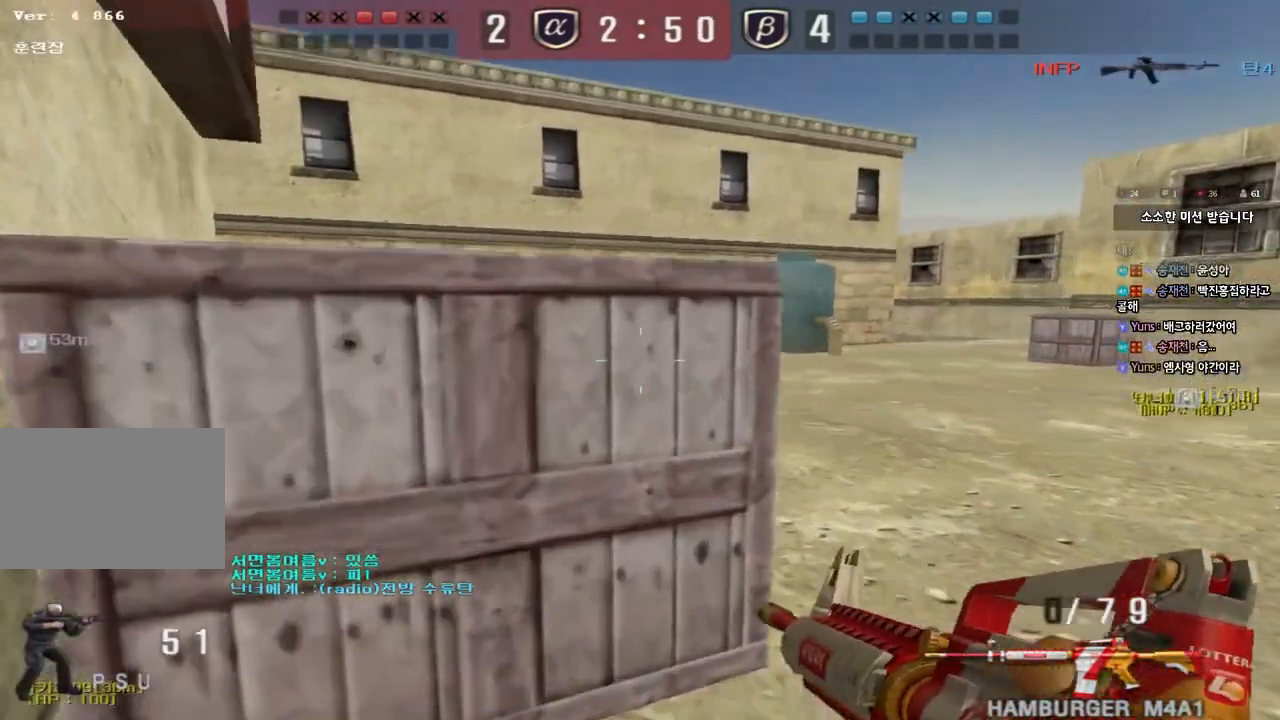
{"keys": ["ctrl"]}
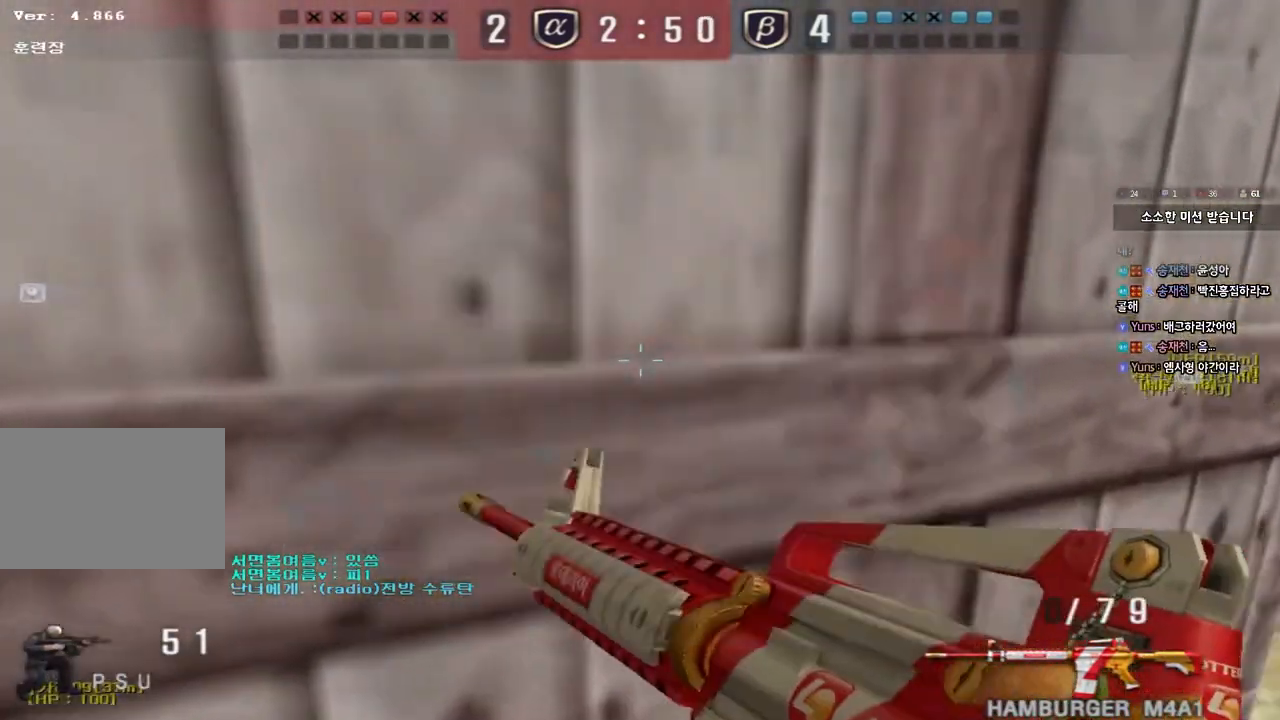
{"keys": ["a", "shift", "w"], "events": [[17, "ctrl", "up"], [17, "d", "down"], [17, "s", "down"], [183, "ctrl", "down"], [200, "d", "up"], [200, "s", "up"], [300, "a", "down"], [300, "ctrl", "up"], [300, "q", "down"], [300, "w", "down"], [317, "q", "up"], [500, "shift", "down"]]}
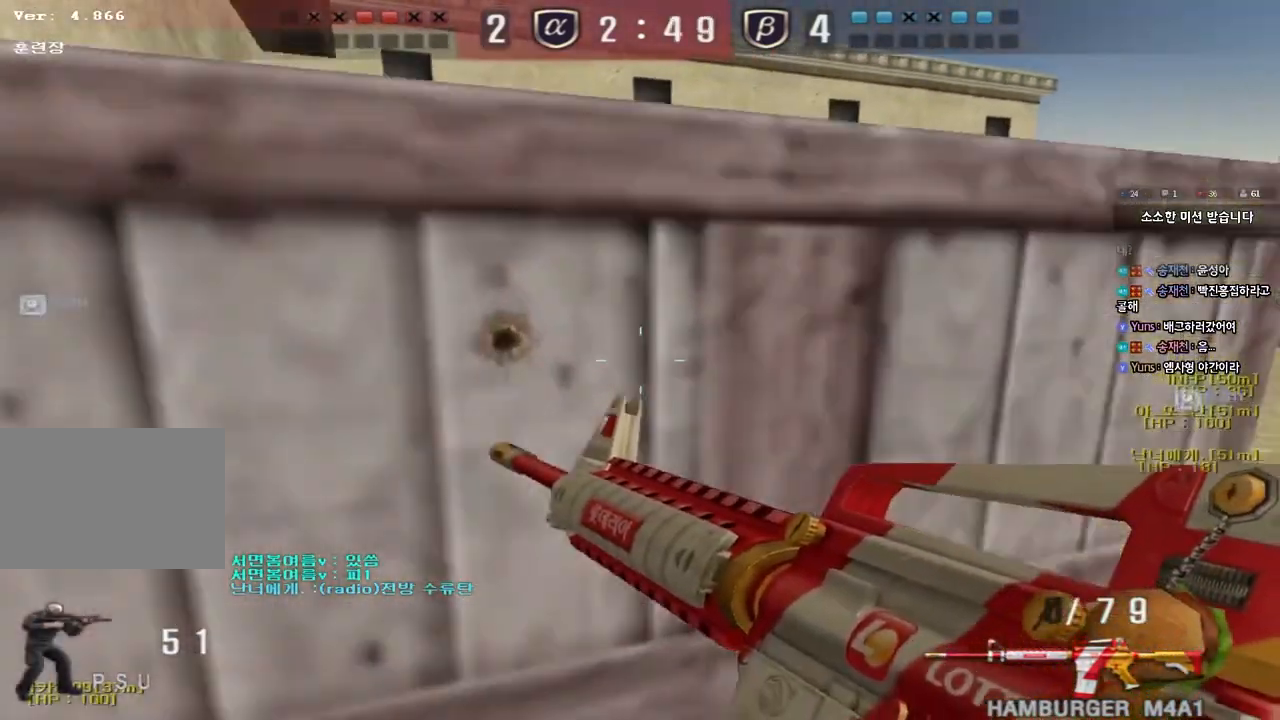
{"keys": ["shift", "tab"], "events": [[17, "w", "up"], [50, "a", "up"], [217, "tab", "down"]]}
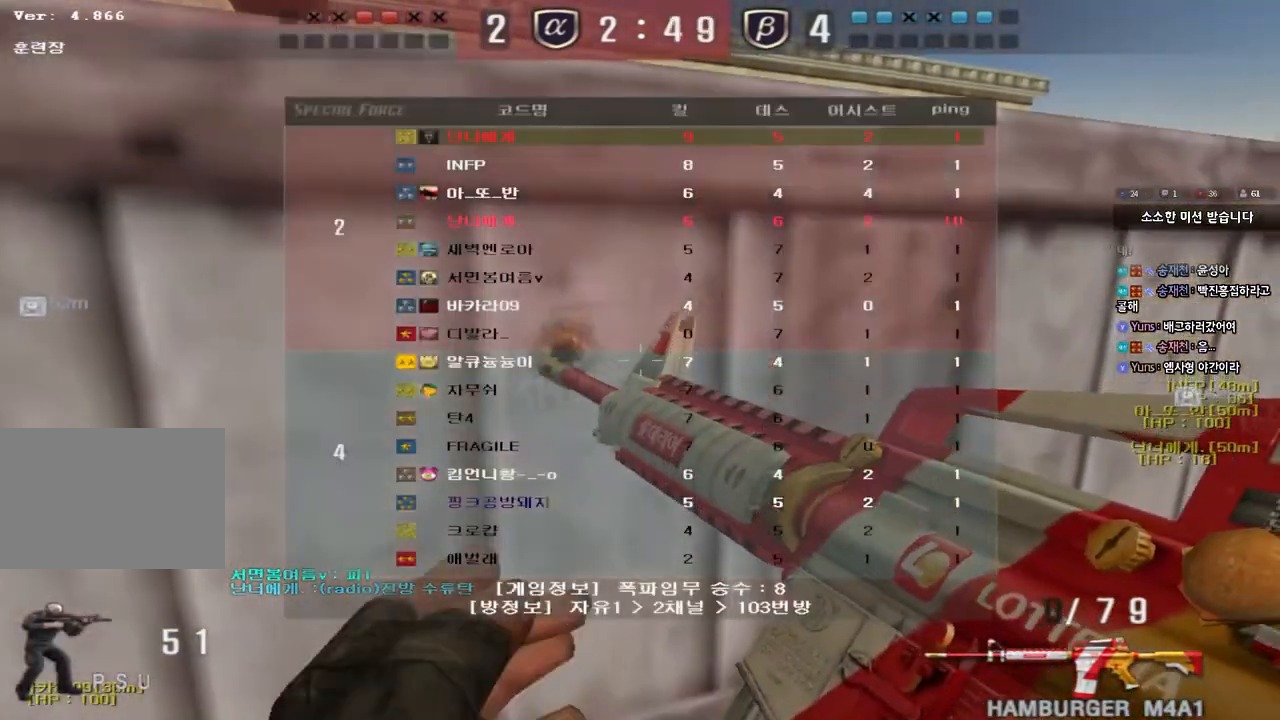
{"keys": ["ctrl"], "events": [[33, "tab", "up"], [367, "shift", "up"], [467, "ctrl", "down"]]}
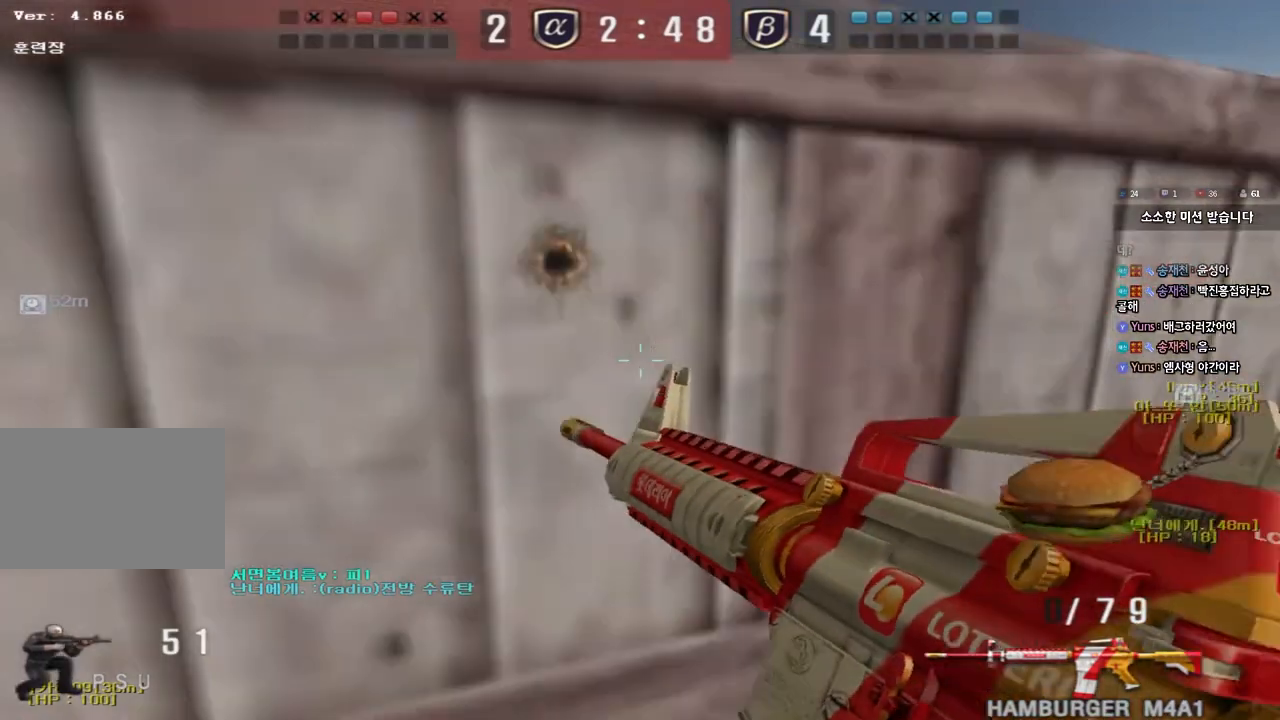
{"keys": ["d", "w"], "events": [[100, "a", "down"], [350, "a", "up"], [383, "d", "down"], [400, "w", "down"], [417, "ctrl", "up"]]}
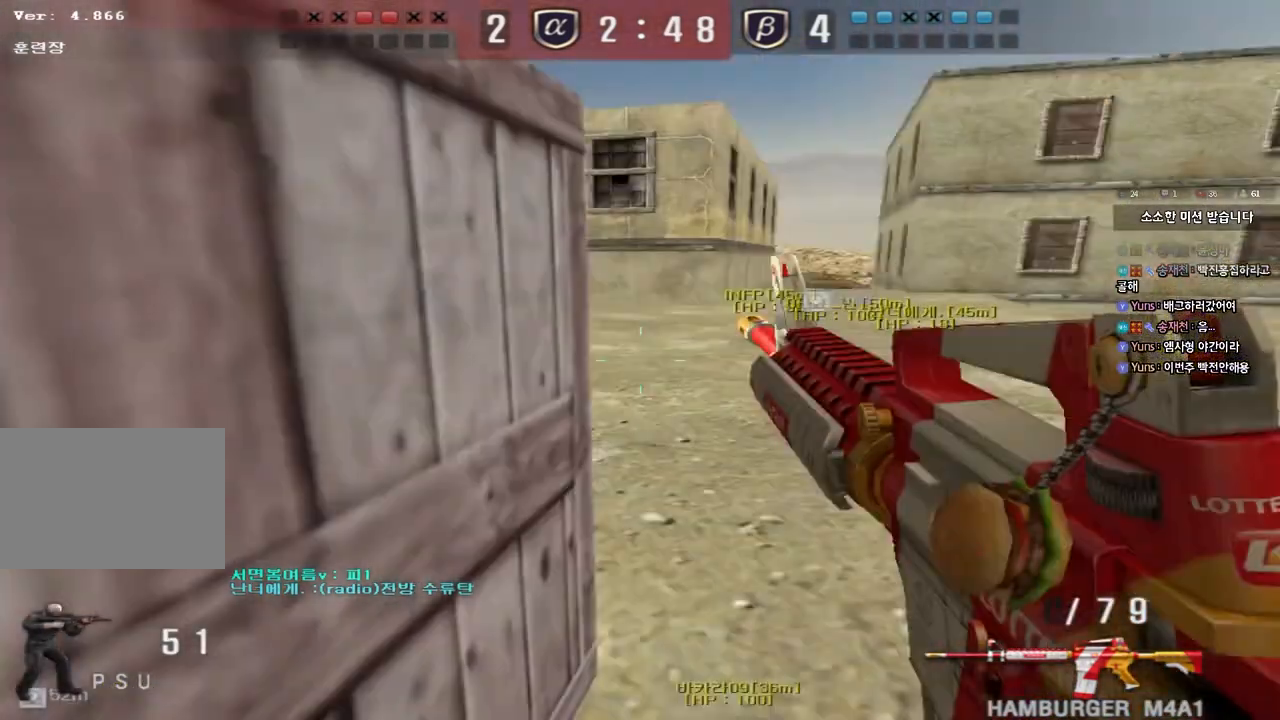
{"keys": ["d", "shift", "w"], "events": [[383, "shift", "down"], [383, "w", "up"], [400, "d", "up"], [500, "d", "down"], [500, "w", "down"]]}
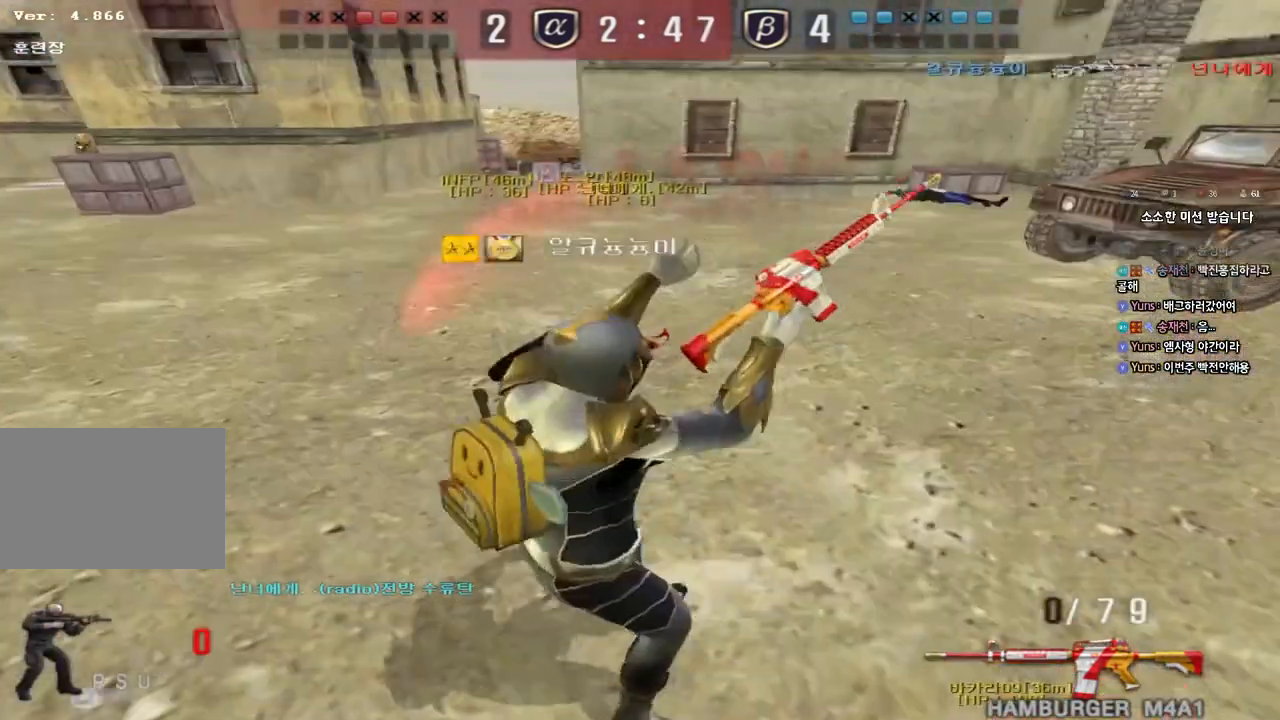
{"keys": [], "events": [[33, "shift", "up"], [267, "d", "up"], [300, "w", "up"]]}
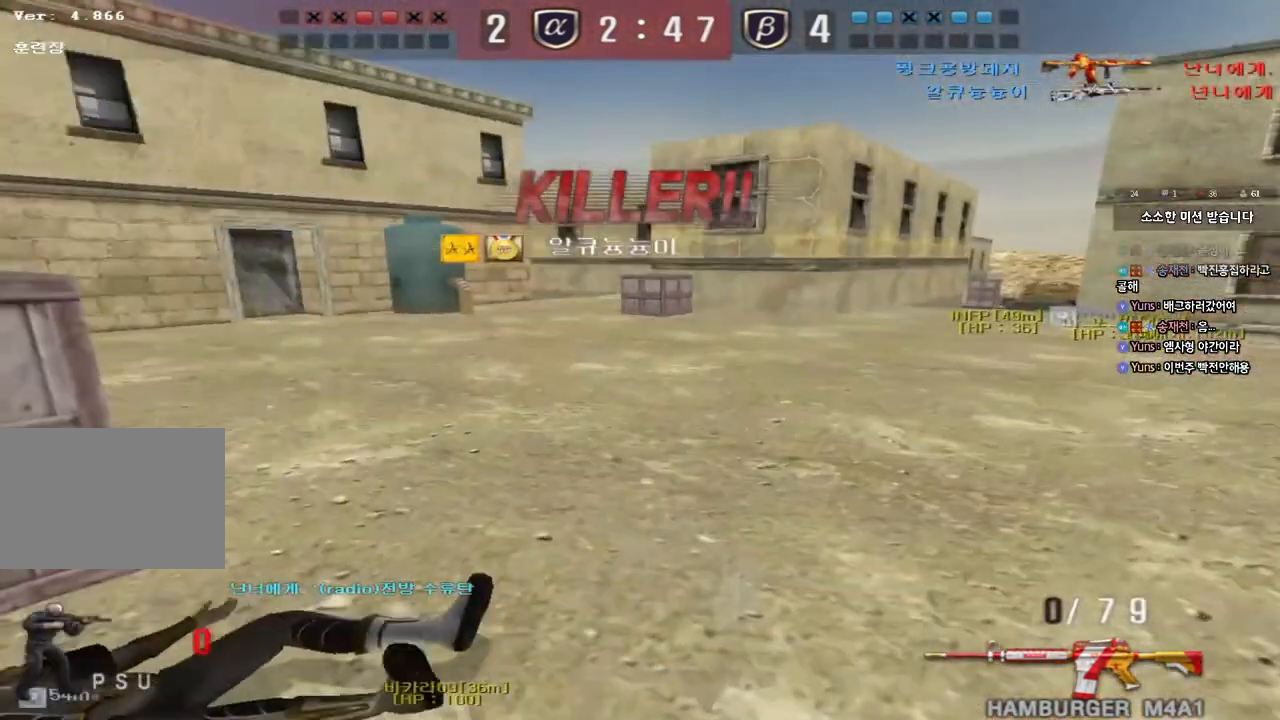
{"keys": ["tab"], "events": [[133, "tab", "down"]]}
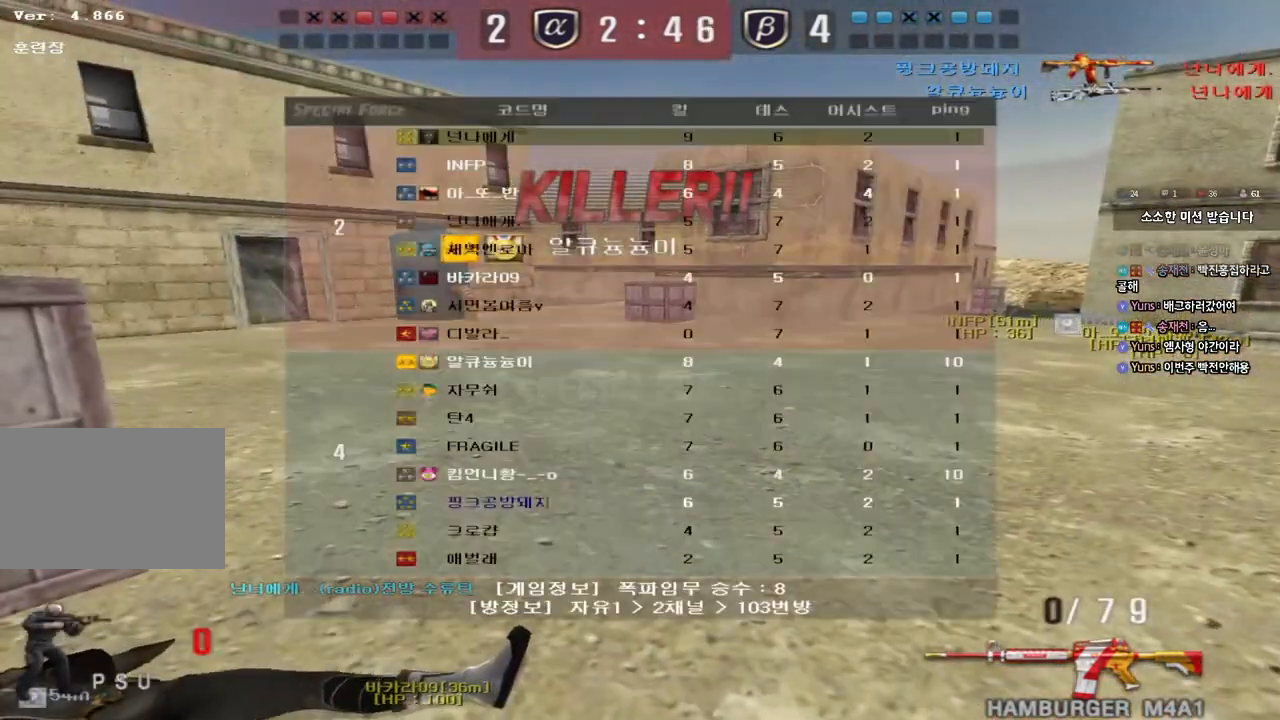
{"keys": ["tab"], "events": []}
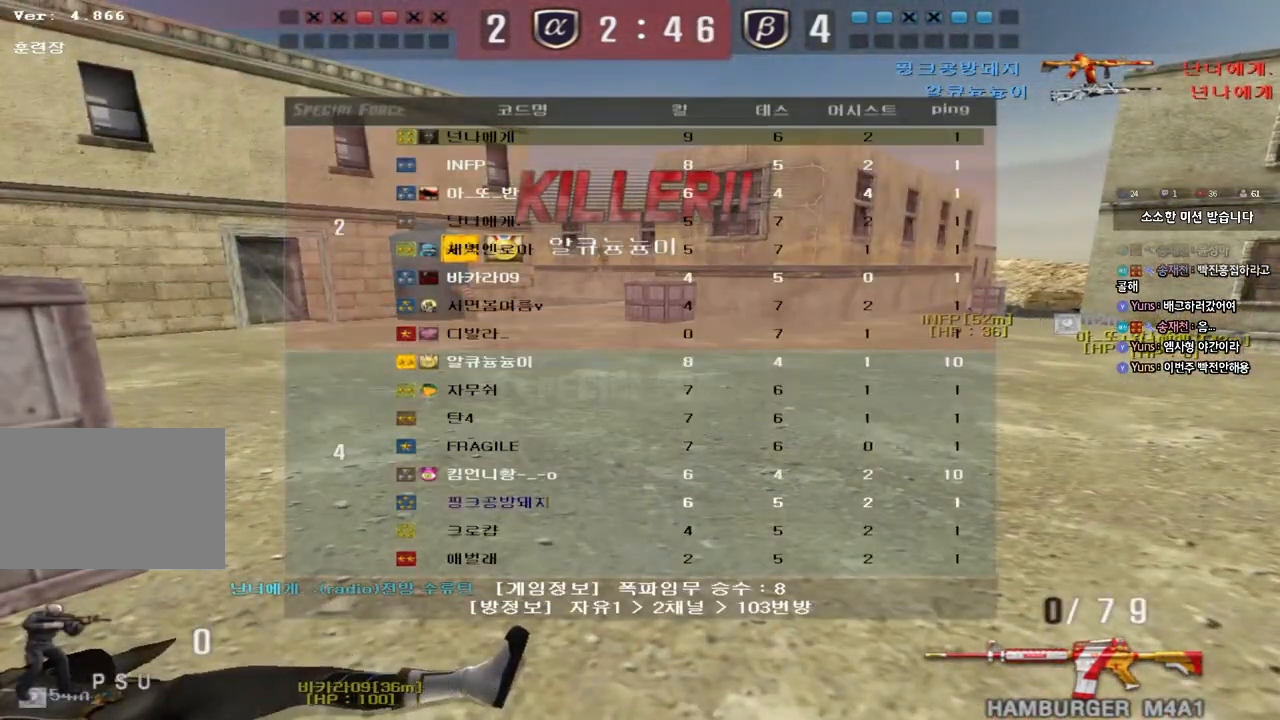
{"keys": [], "events": [[67, "tab", "up"]]}
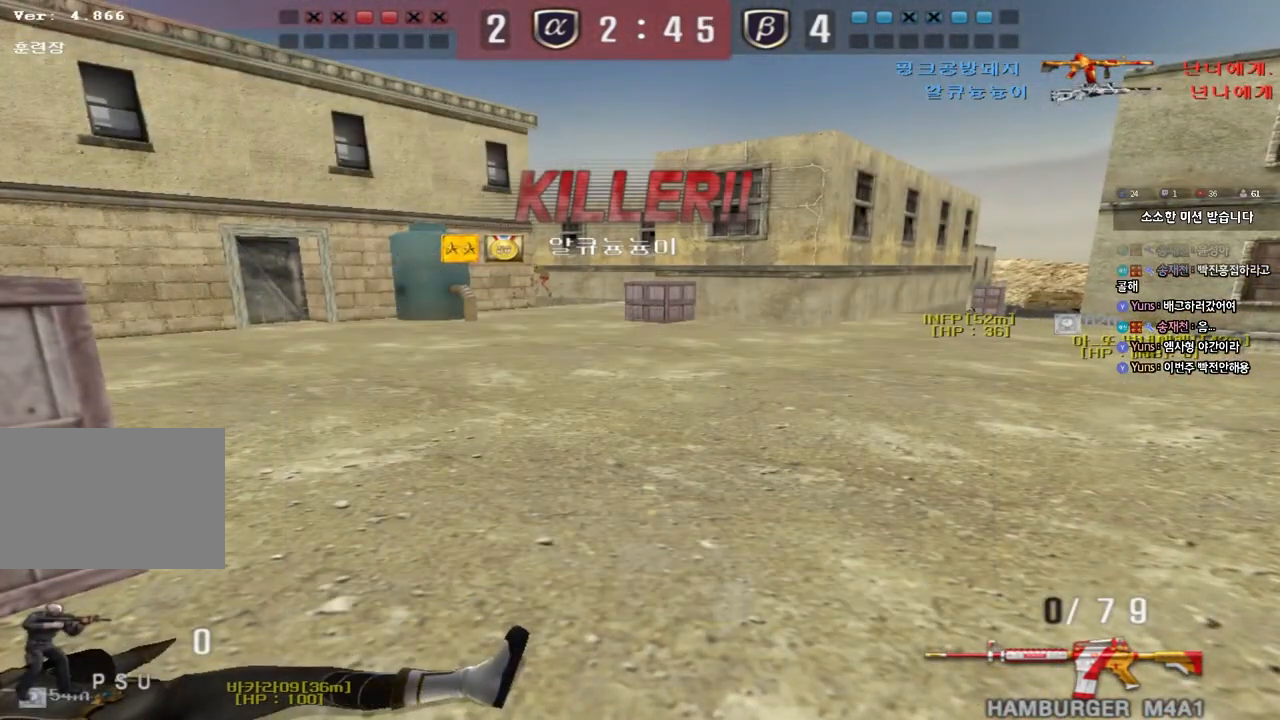
{"keys": ["tab"], "events": [[117, "tab", "down"]]}
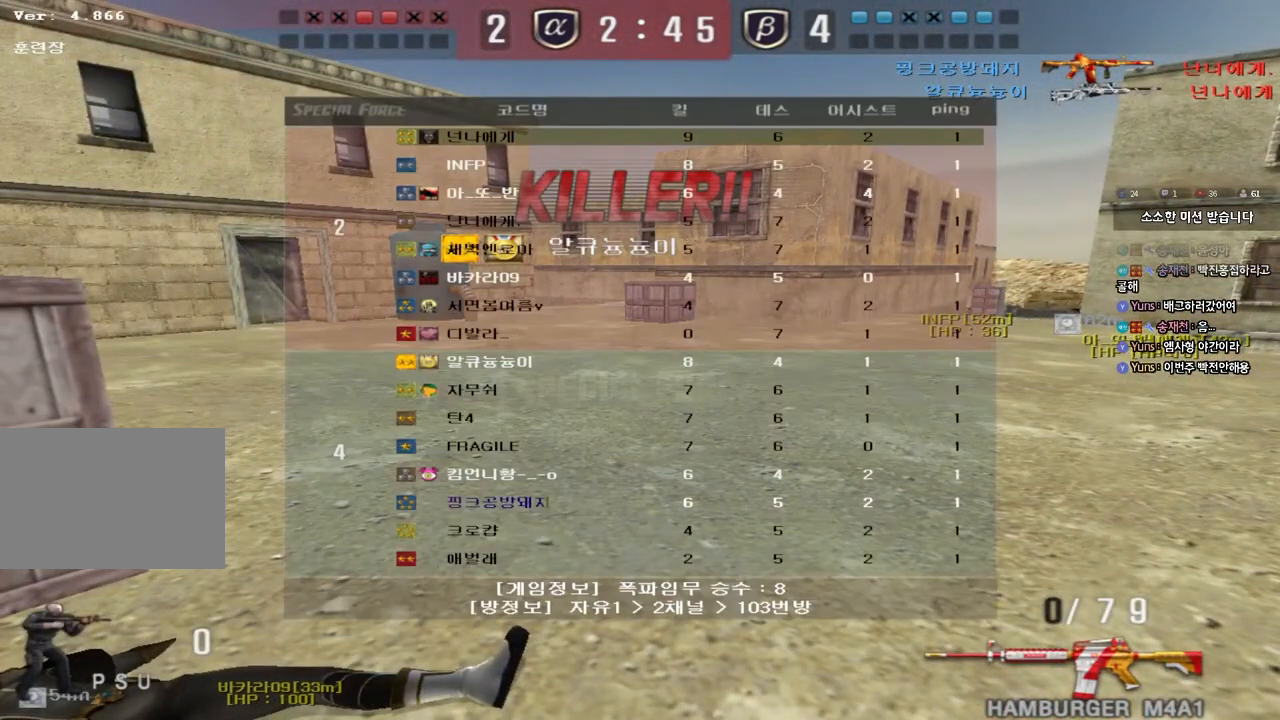
{"keys": ["tab"], "events": []}